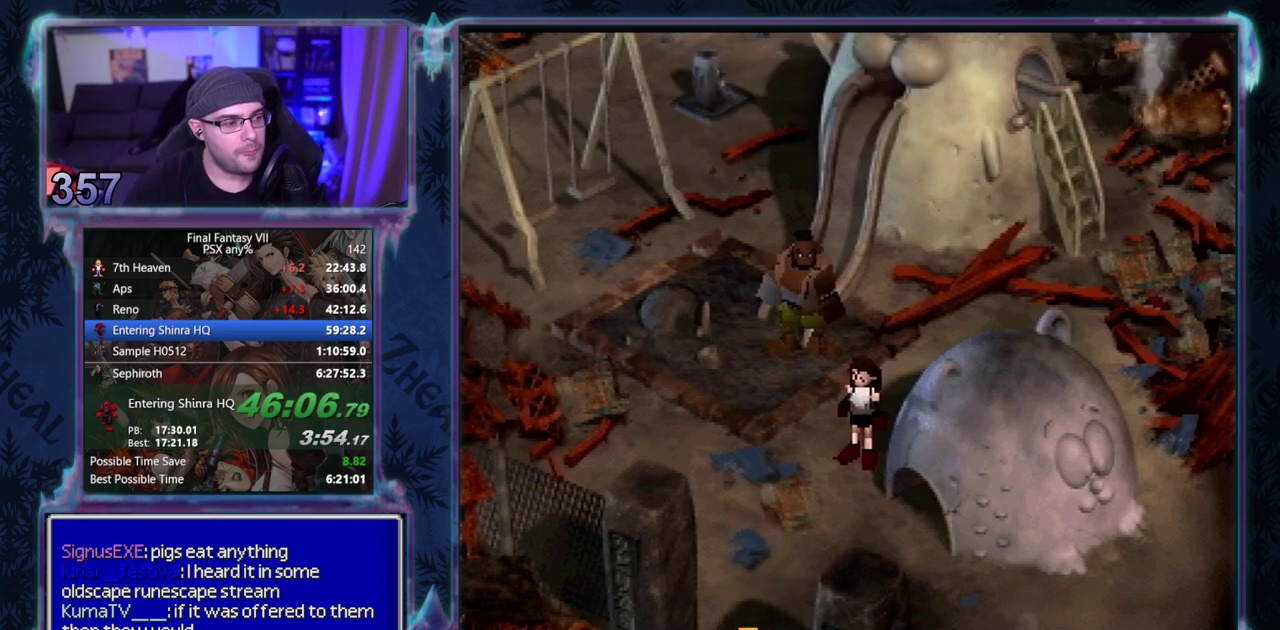
Gameplay with a controller (PlayStation layout); each line is a JSON object with the inputs held at the frame after it. "events" lists button and stick changes between this image and that frame as [ms after this image, input, new state], when the widget could be followed in between. Not read: L3 R3 right_stick.
{"buttons": [], "left_stick": "center", "events": [[17, "CIRCLE", "up"], [67, "CIRCLE", "down"], [483, "CIRCLE", "up"]]}
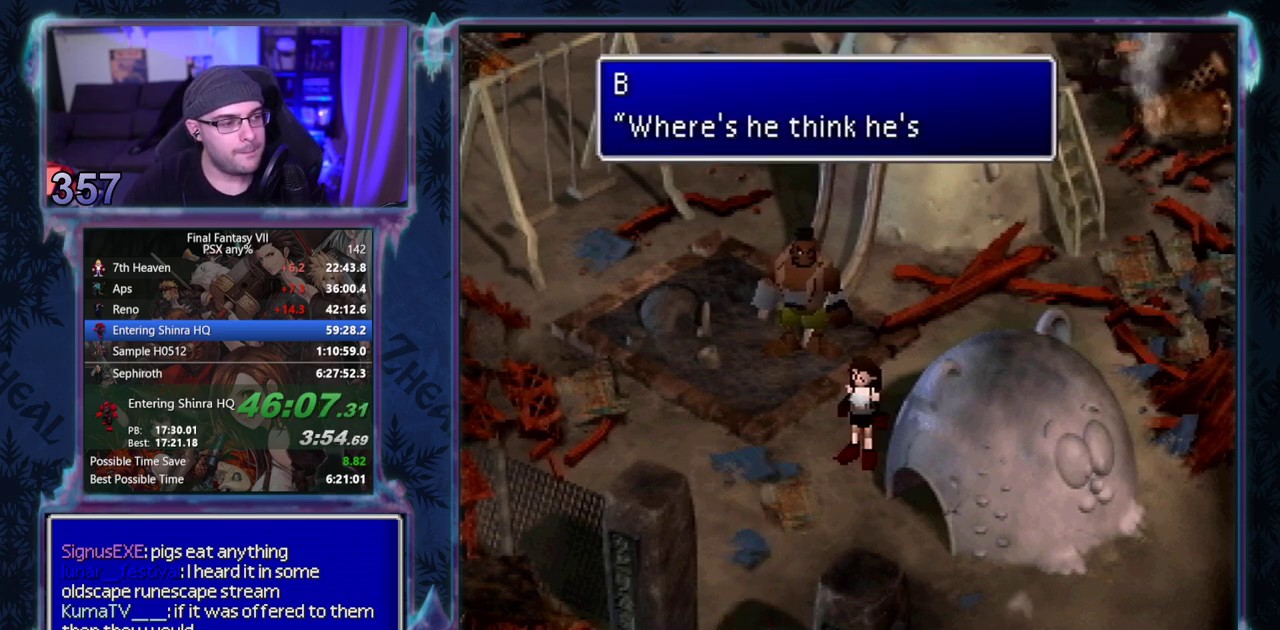
{"buttons": [], "left_stick": "center", "events": []}
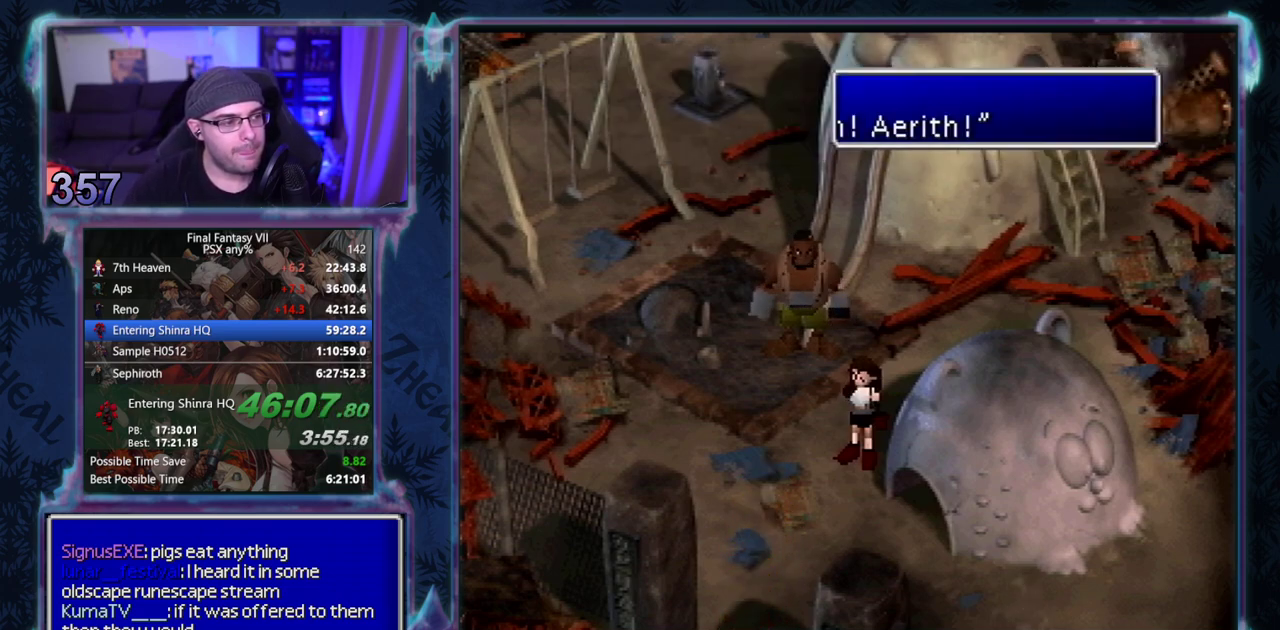
{"buttons": ["CIRCLE"], "left_stick": "center", "events": [[283, "CIRCLE", "down"], [333, "CIRCLE", "up"], [483, "CIRCLE", "down"]]}
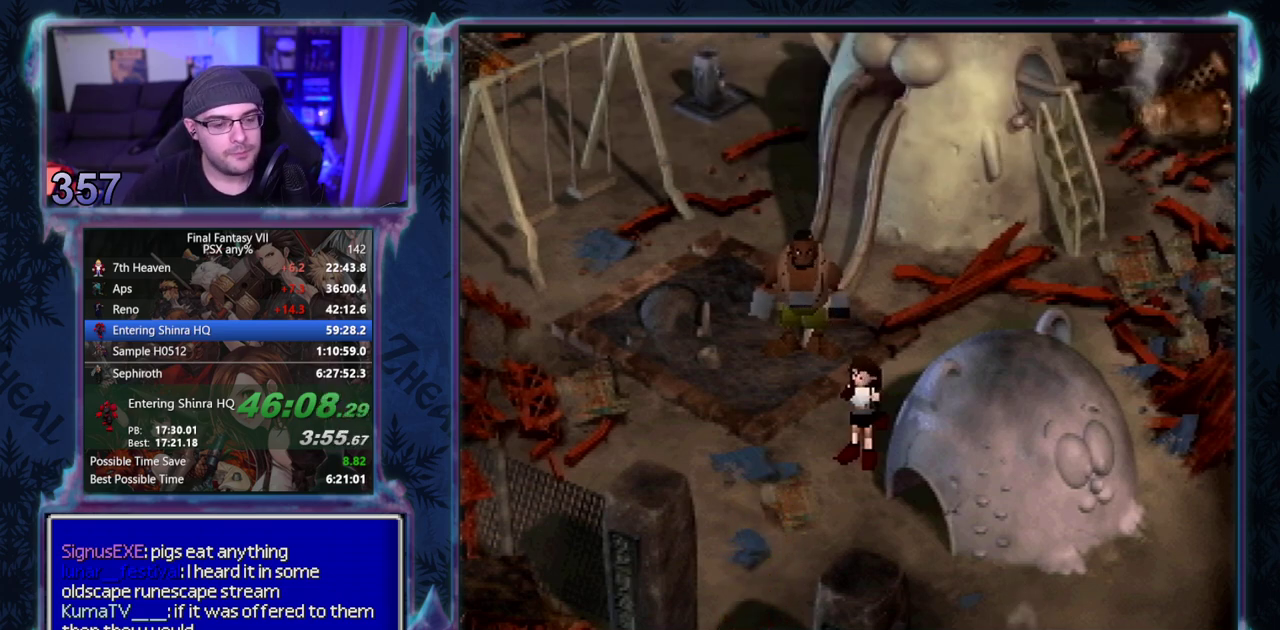
{"buttons": [], "left_stick": "center", "events": [[17, "CIRCLE", "up"], [67, "CIRCLE", "down"], [317, "CIRCLE", "up"], [450, "CIRCLE", "down"], [500, "CIRCLE", "up"]]}
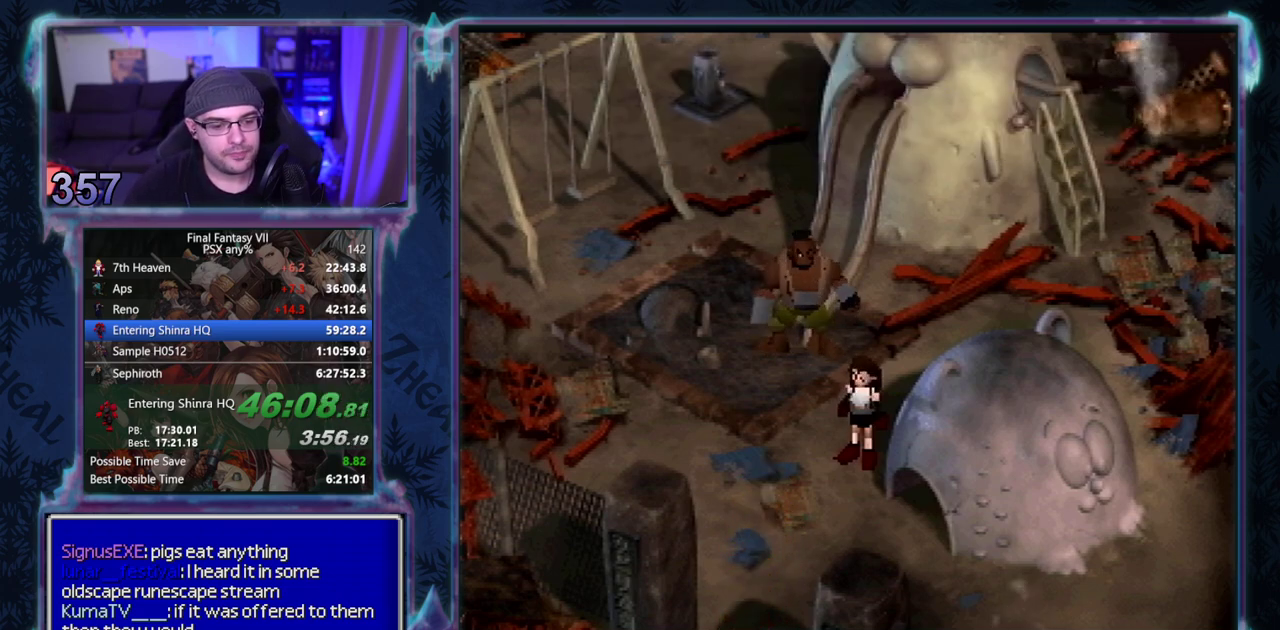
{"buttons": [], "left_stick": "center", "events": []}
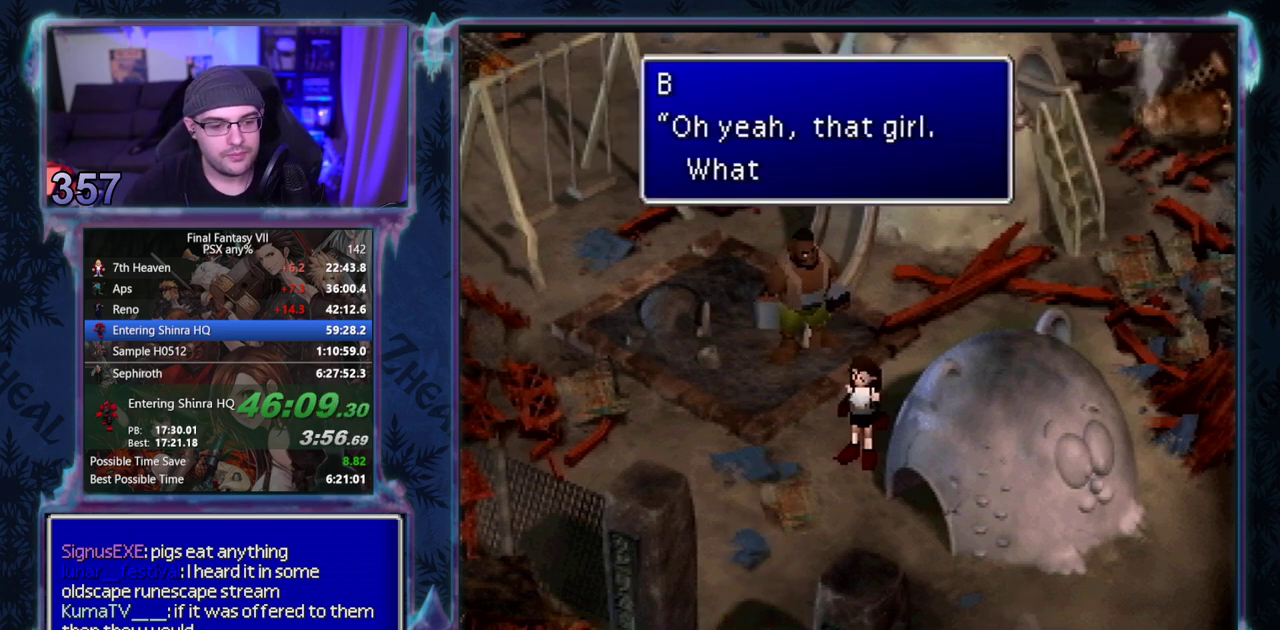
{"buttons": ["CIRCLE"], "left_stick": "center", "events": [[33, "CIRCLE", "down"], [167, "CIRCLE", "up"], [417, "CIRCLE", "down"]]}
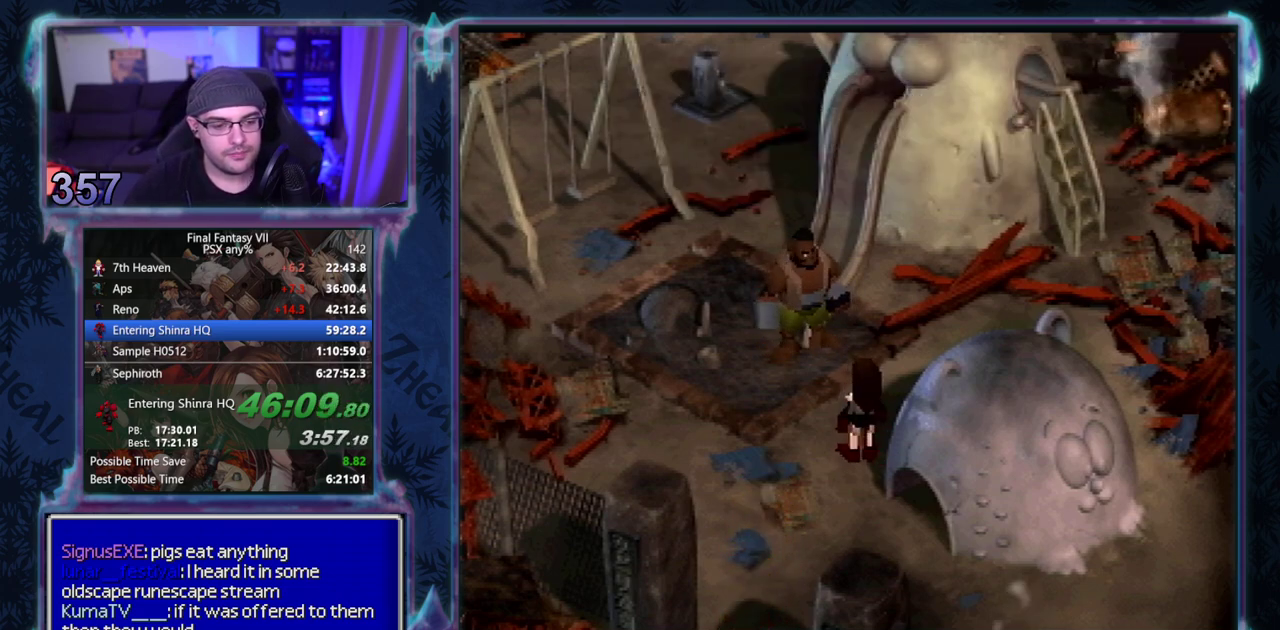
{"buttons": ["CIRCLE"], "left_stick": "center", "events": []}
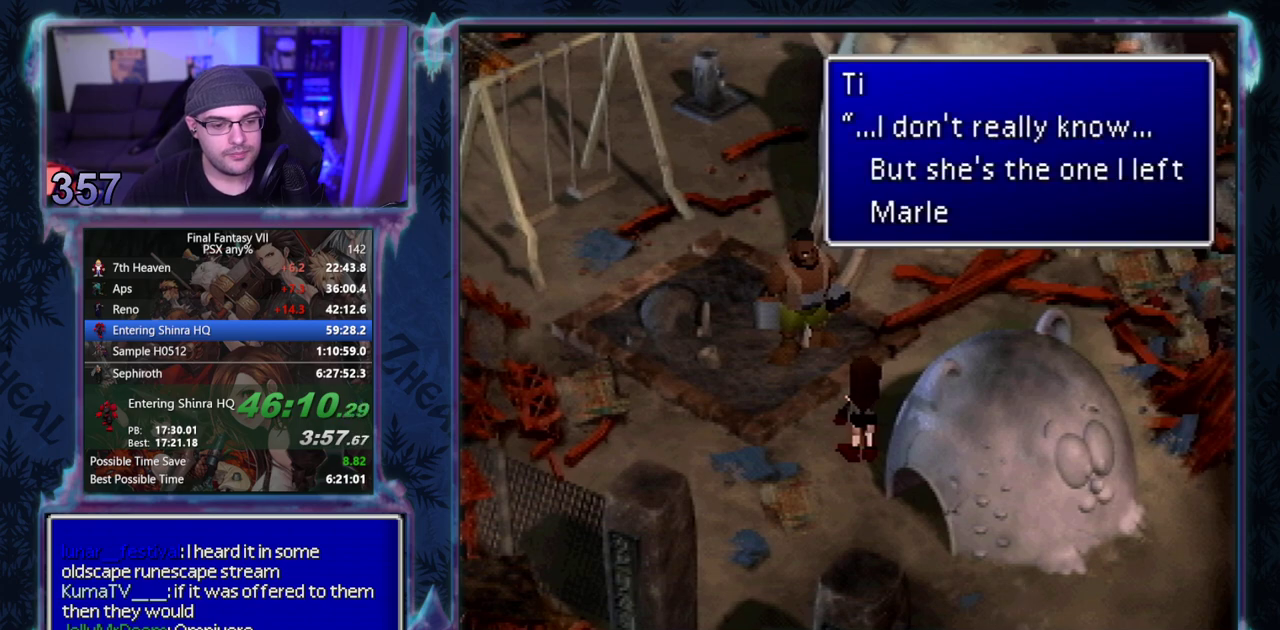
{"buttons": [], "left_stick": "center"}
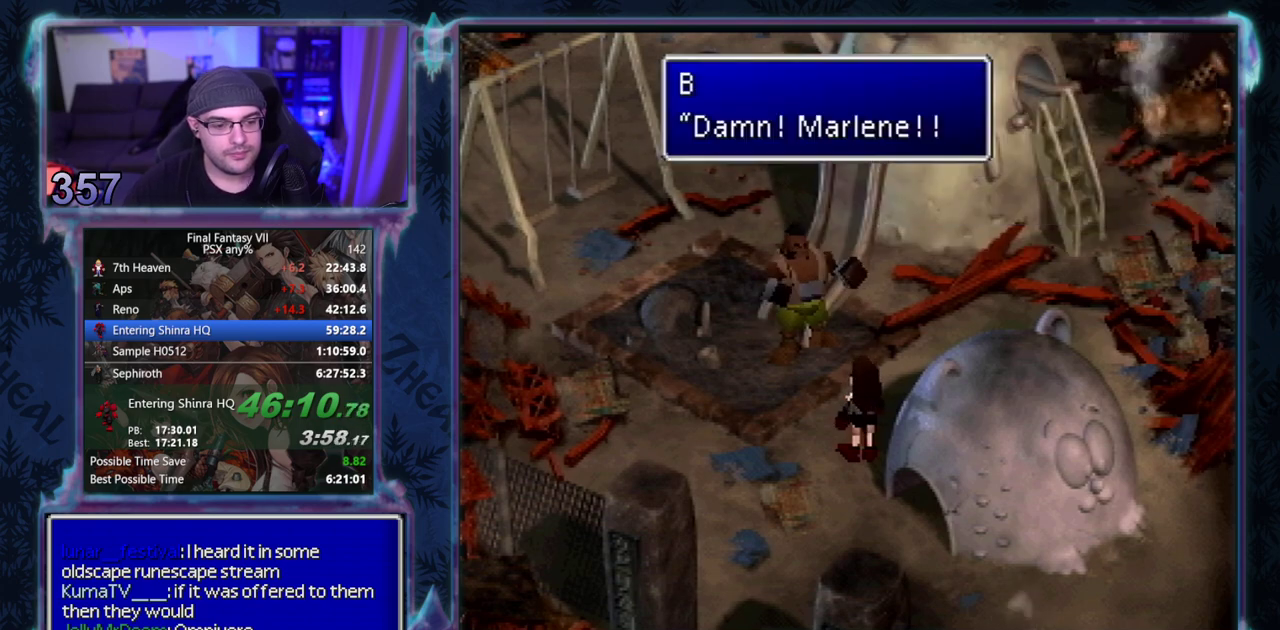
{"buttons": ["CIRCLE"], "left_stick": "center"}
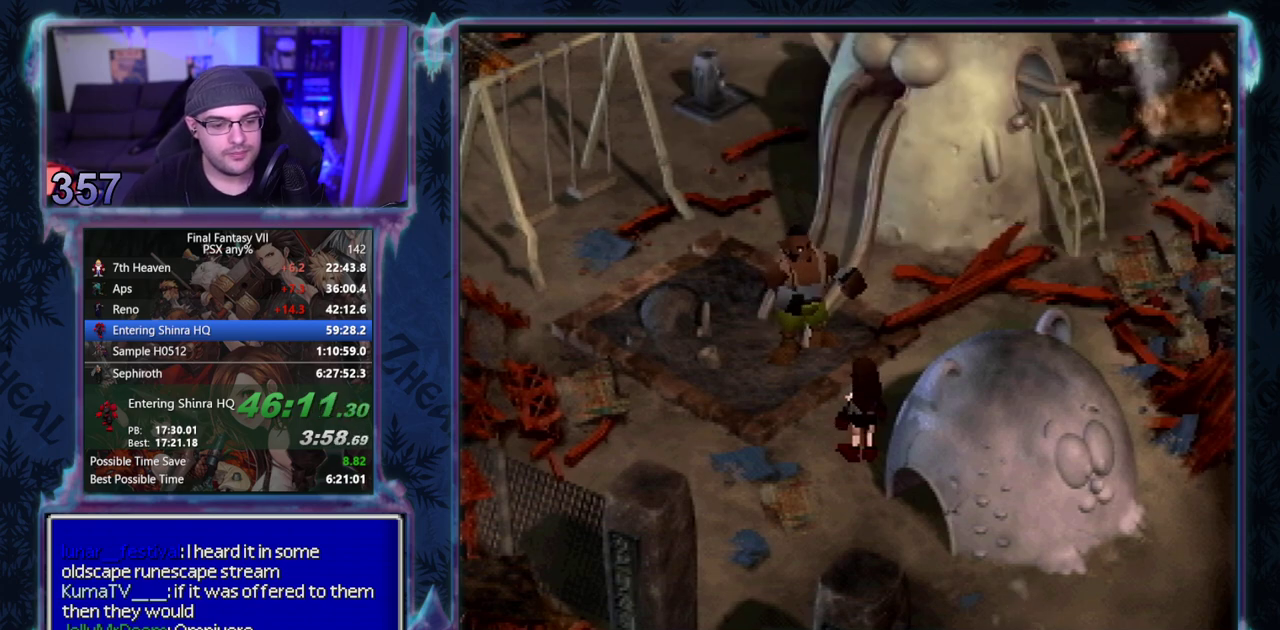
{"buttons": [], "left_stick": "center", "events": [[250, "CIRCLE", "up"], [317, "CIRCLE", "down"], [367, "CIRCLE", "up"]]}
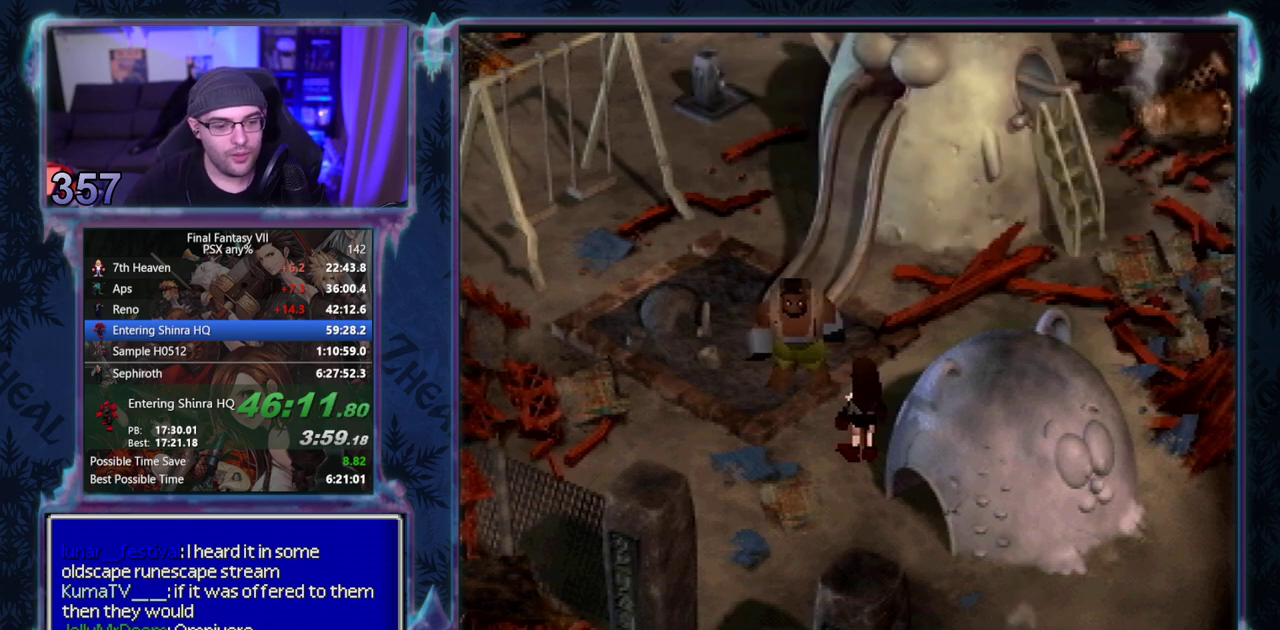
{"buttons": ["CIRCLE"], "left_stick": "center", "events": [[17, "CIRCLE", "down"], [67, "CIRCLE", "up"], [200, "CIRCLE", "down"], [250, "CIRCLE", "up"], [300, "CIRCLE", "down"], [350, "CIRCLE", "up"], [400, "CIRCLE", "down"]]}
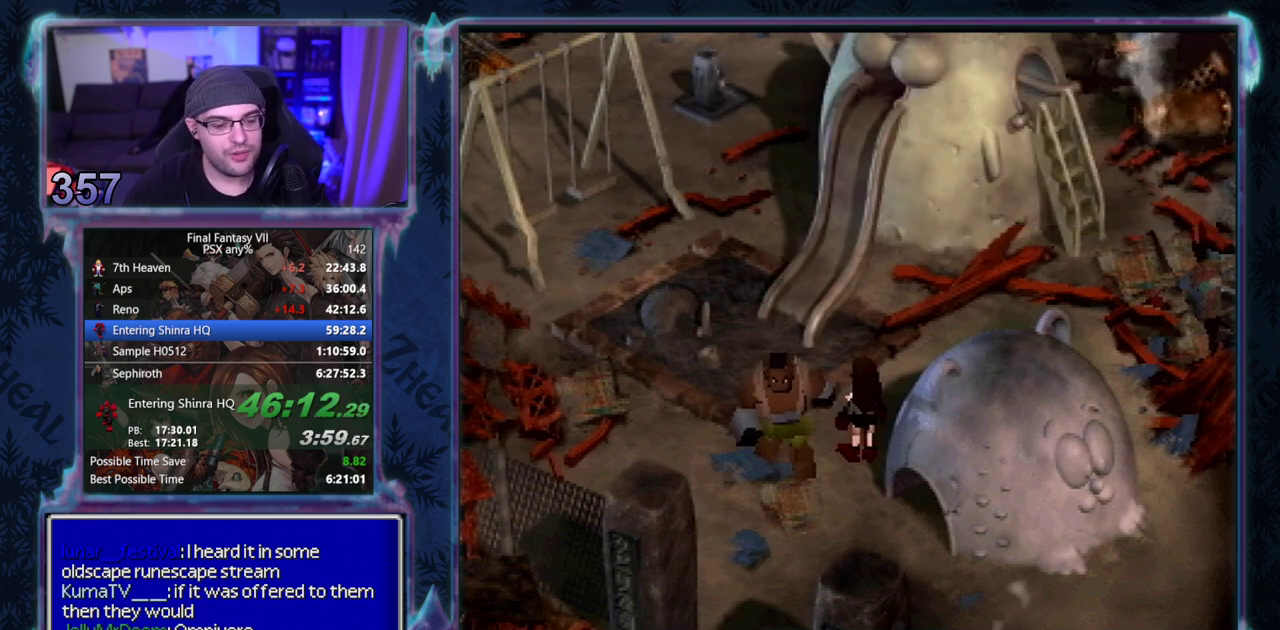
{"buttons": ["CIRCLE"], "left_stick": "center", "events": []}
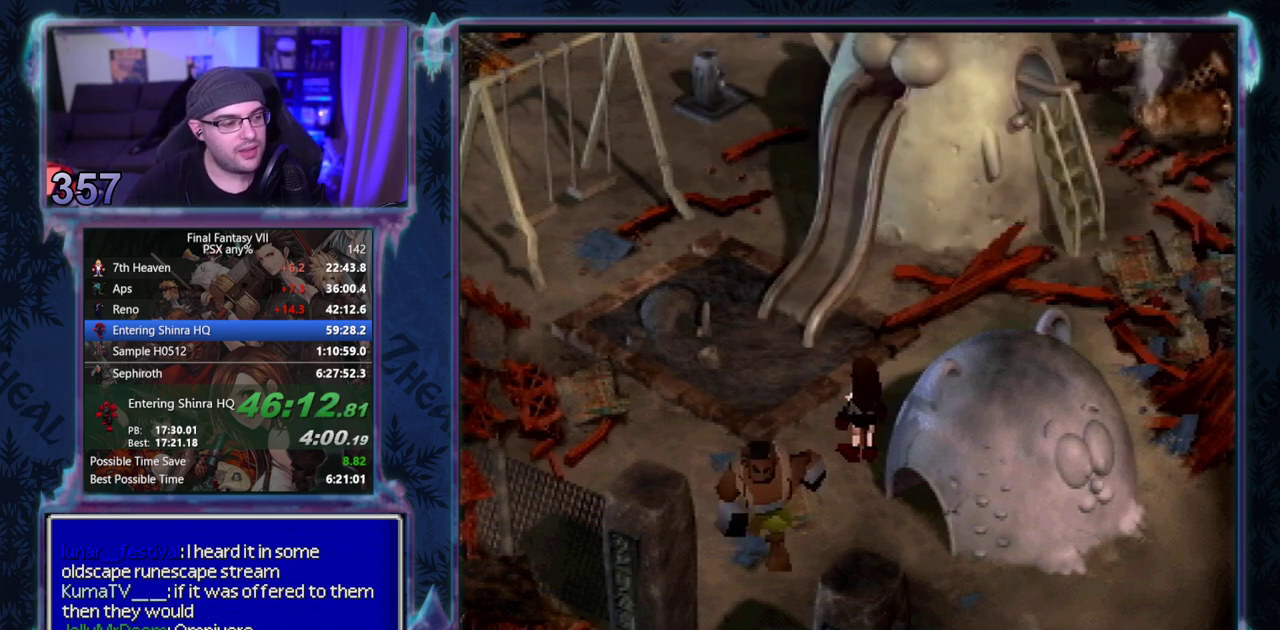
{"buttons": ["CIRCLE"], "left_stick": "center", "events": []}
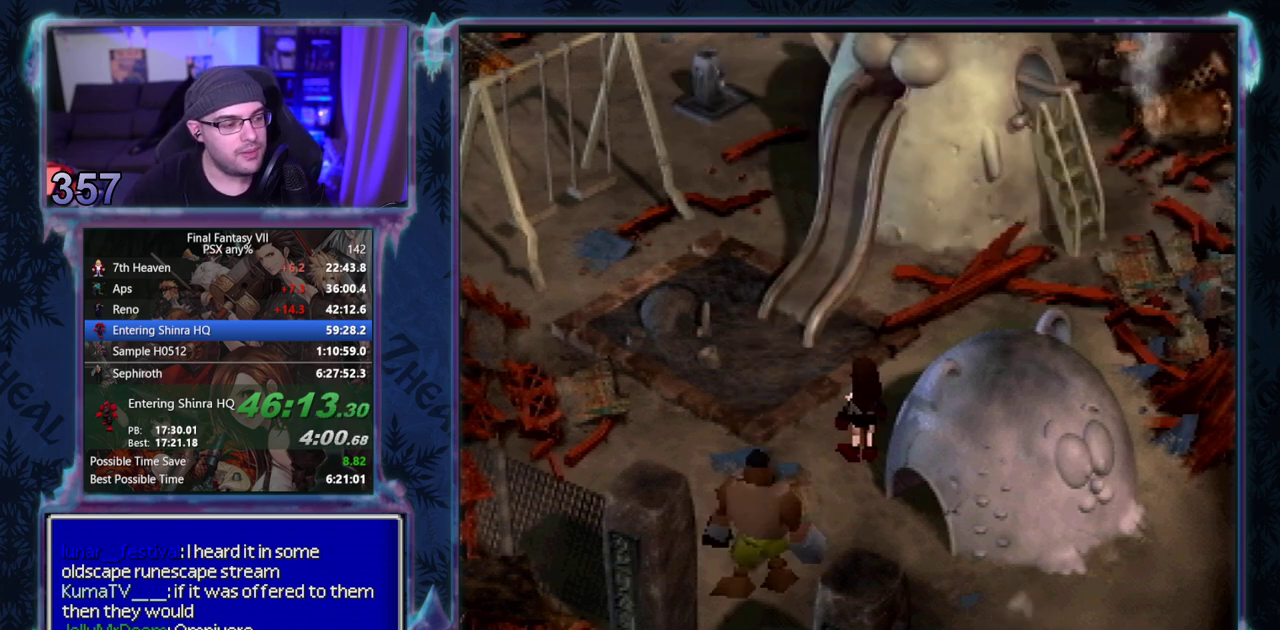
{"buttons": [], "left_stick": "center", "events": [[483, "CIRCLE", "up"]]}
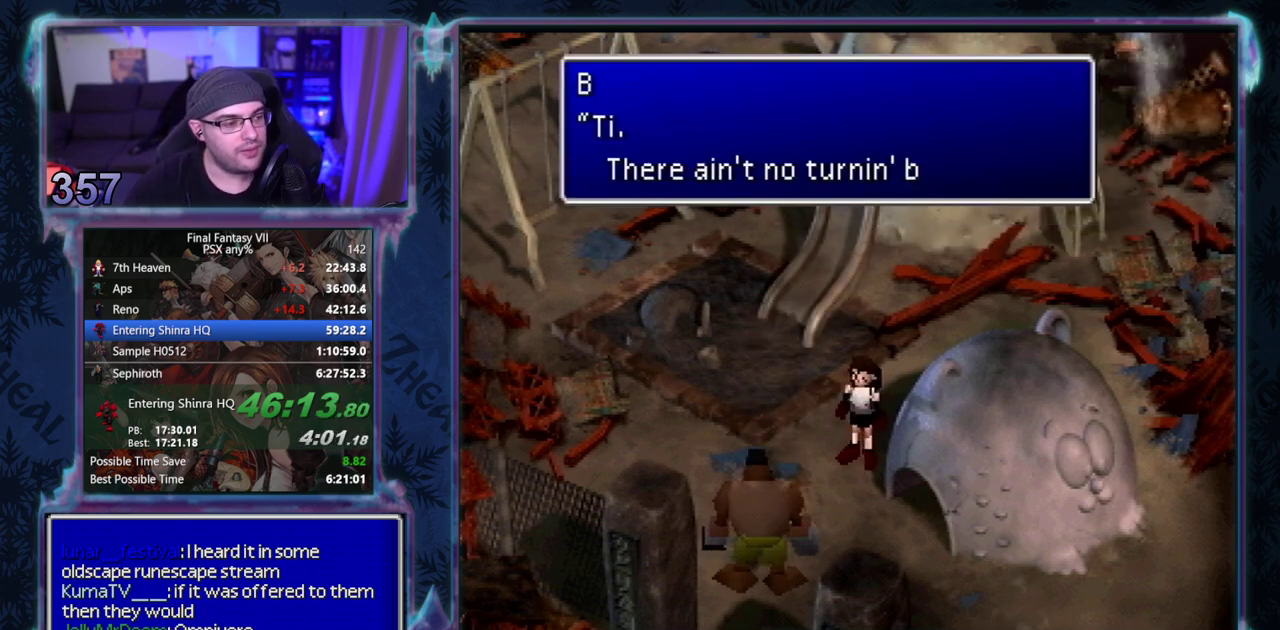
{"buttons": ["CIRCLE"], "left_stick": "center", "events": [[133, "CIRCLE", "down"]]}
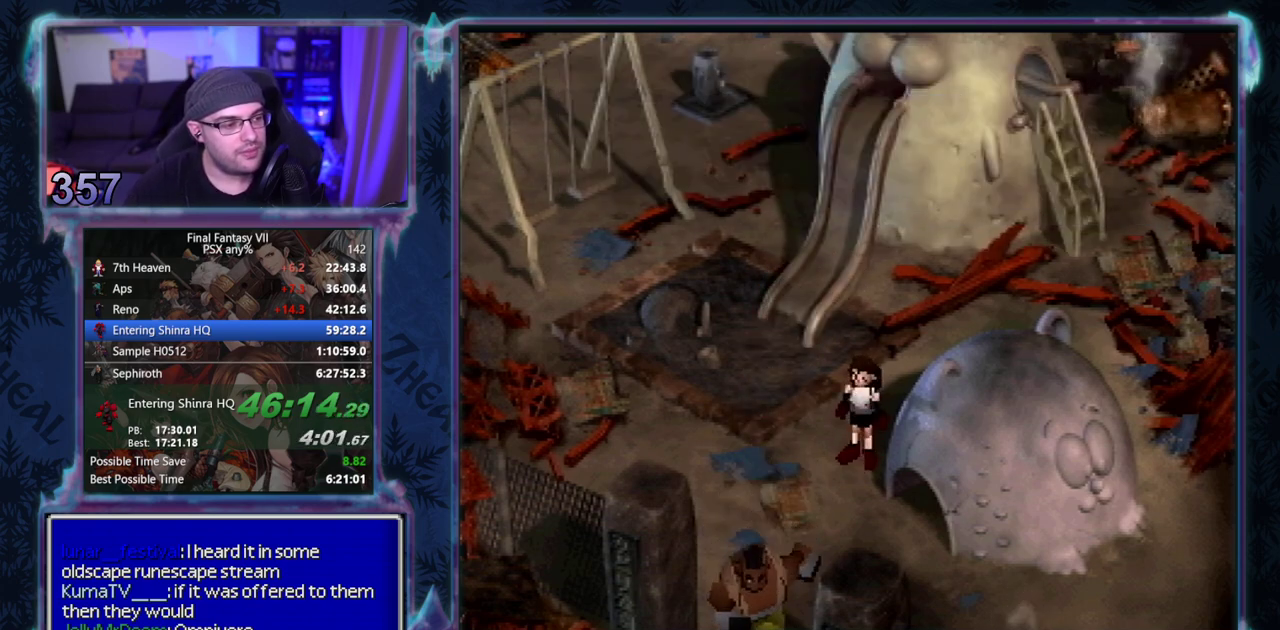
{"buttons": [], "left_stick": "center"}
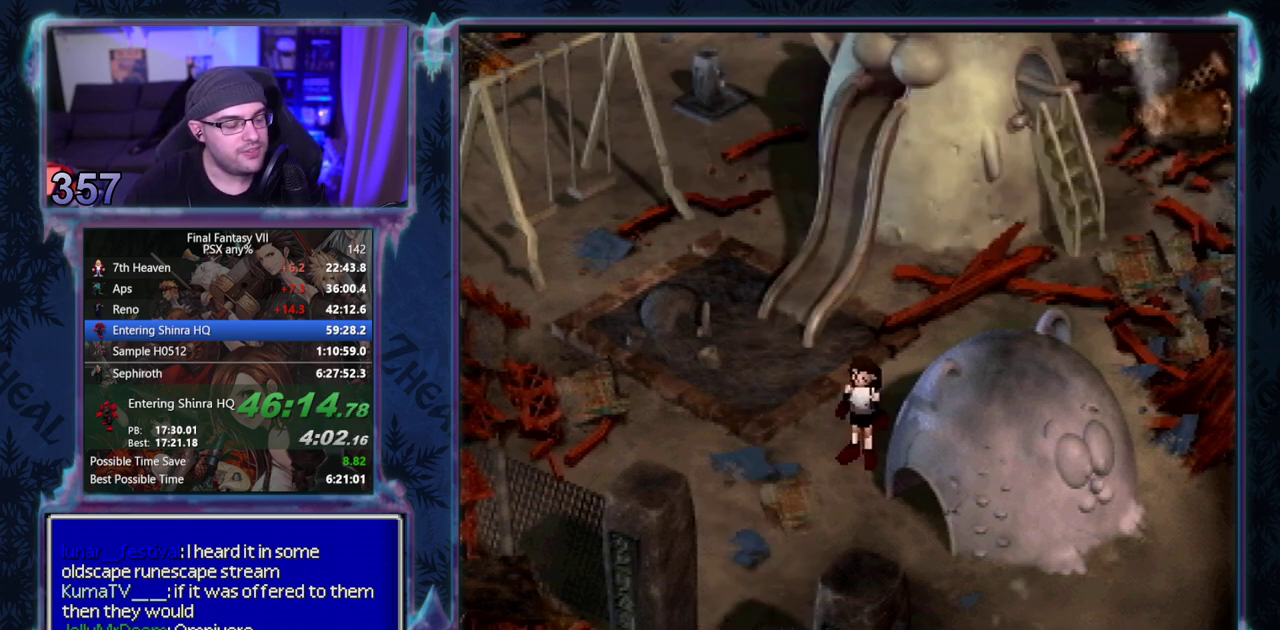
{"buttons": ["CIRCLE"], "left_stick": "center"}
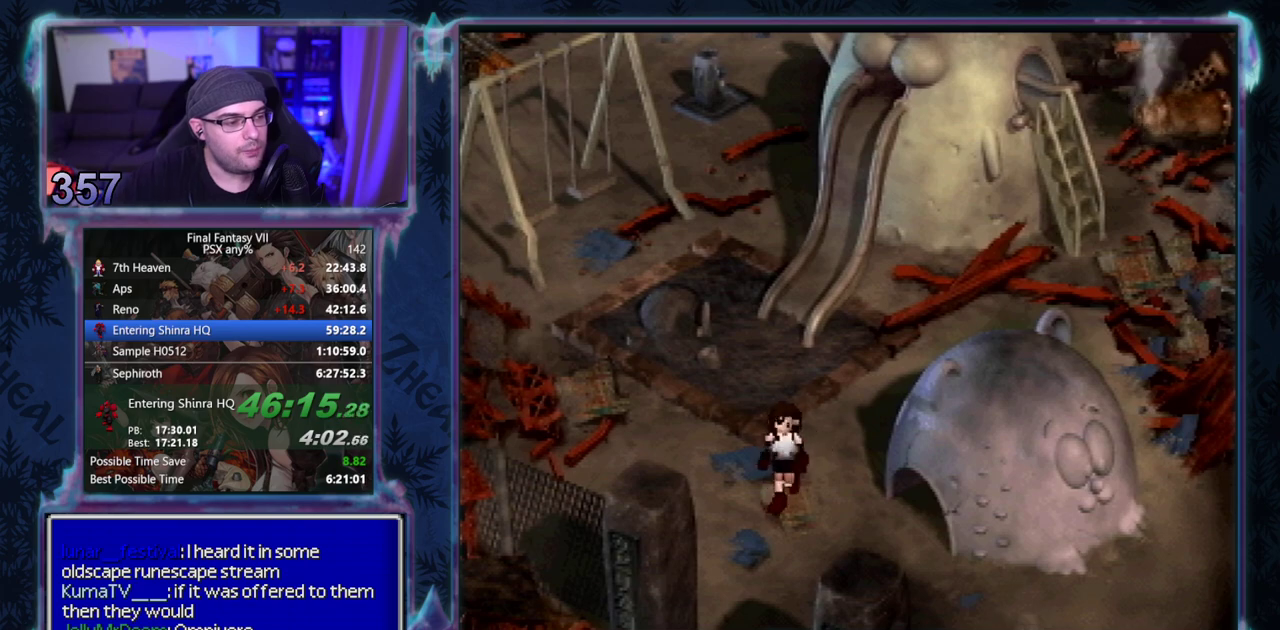
{"buttons": [], "left_stick": "center"}
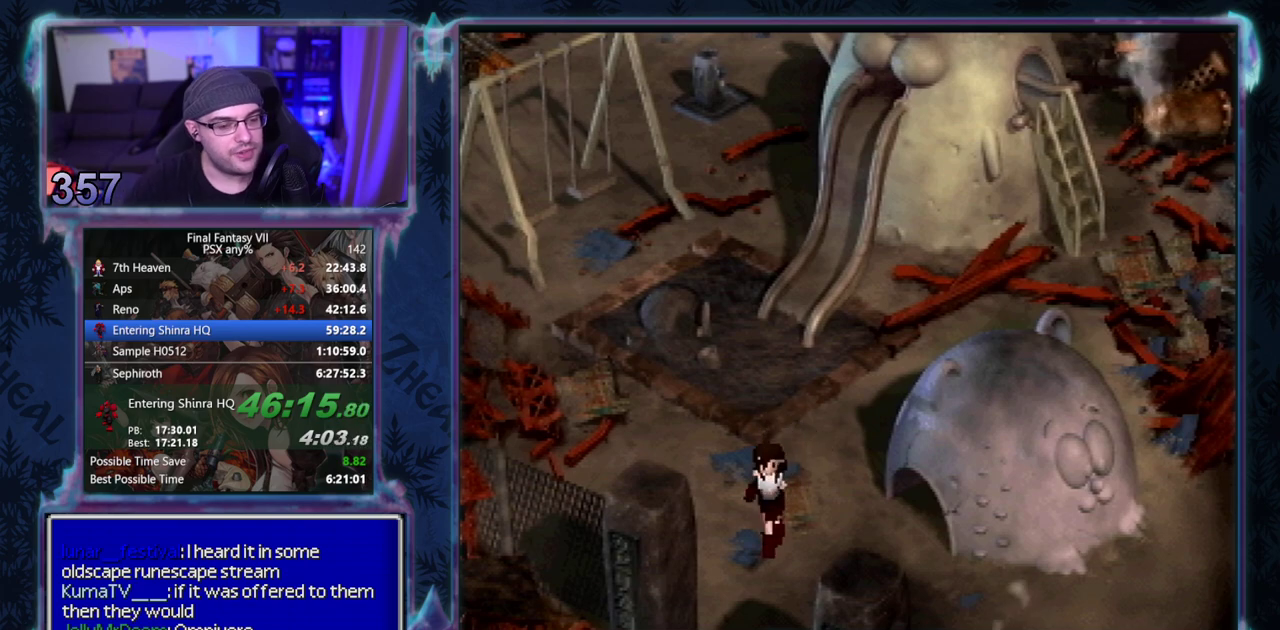
{"buttons": ["CIRCLE"], "left_stick": "center"}
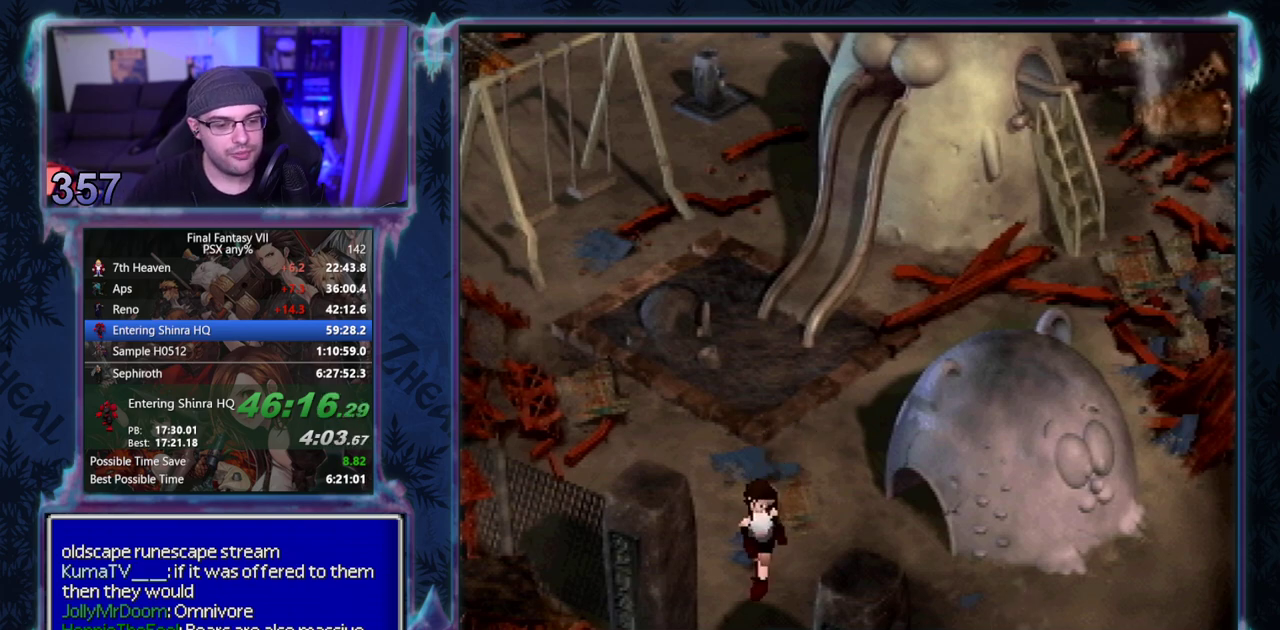
{"buttons": ["CIRCLE"], "left_stick": "center", "events": []}
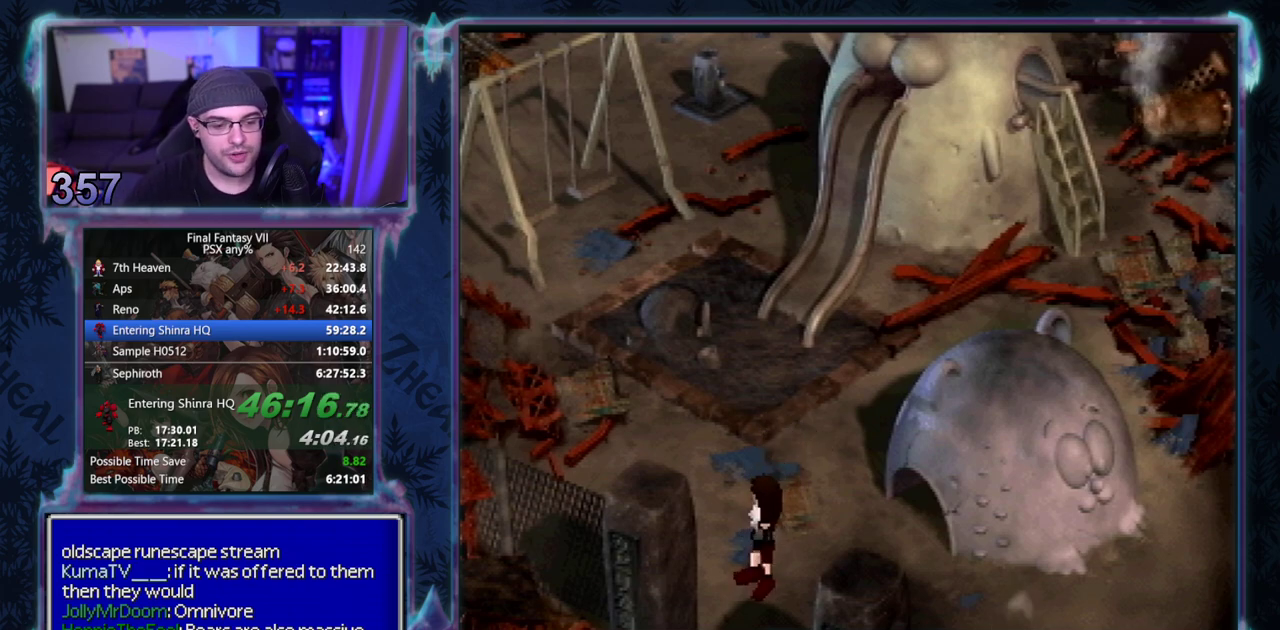
{"buttons": [], "left_stick": "center"}
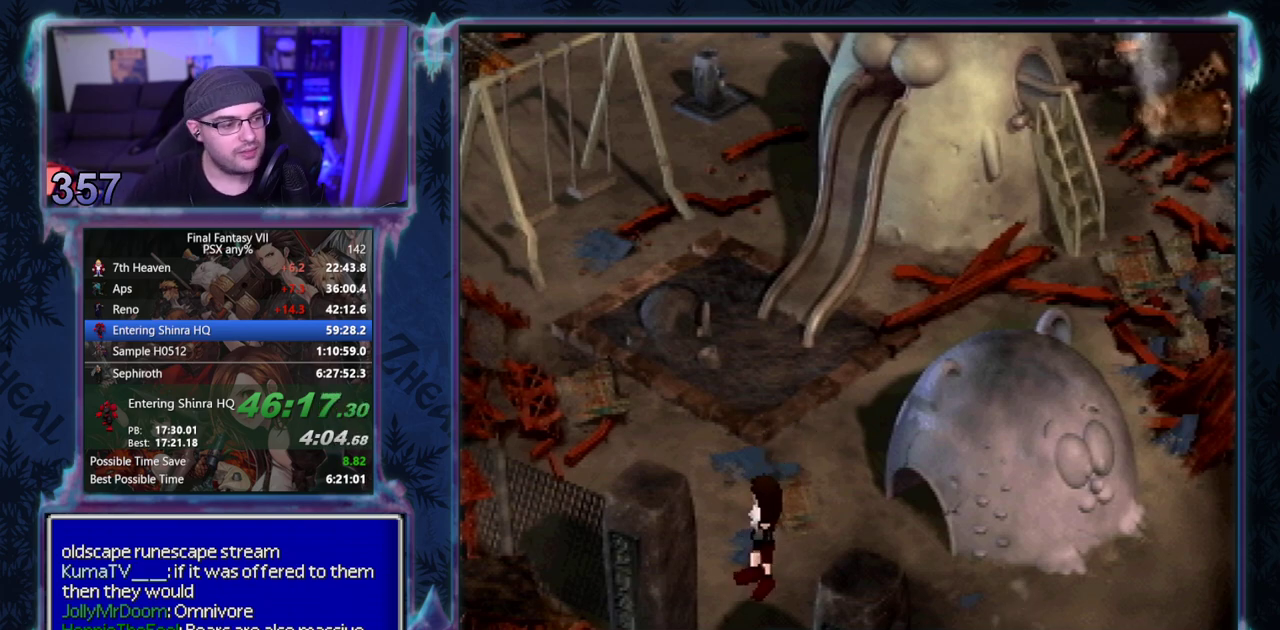
{"buttons": ["CROSS", "DPAD_DOWN"], "left_stick": "center", "events": [[483, "DPAD_DOWN", "down"], [500, "CROSS", "down"]]}
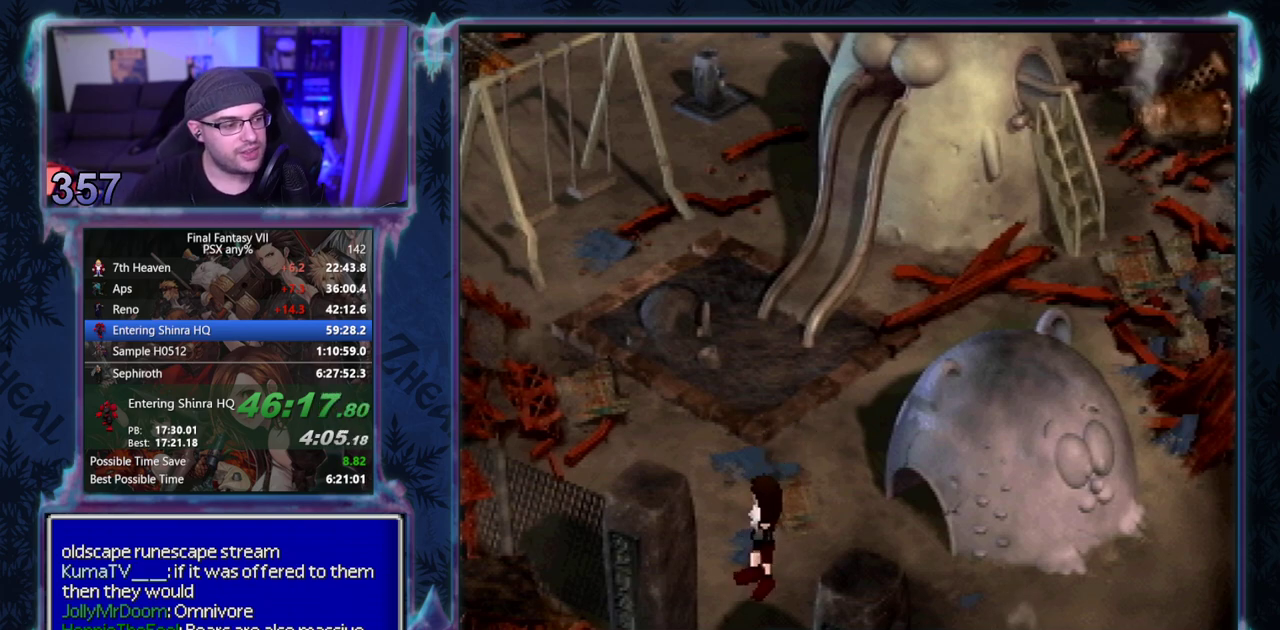
{"buttons": ["CROSS", "DPAD_DOWN"], "left_stick": "center", "events": []}
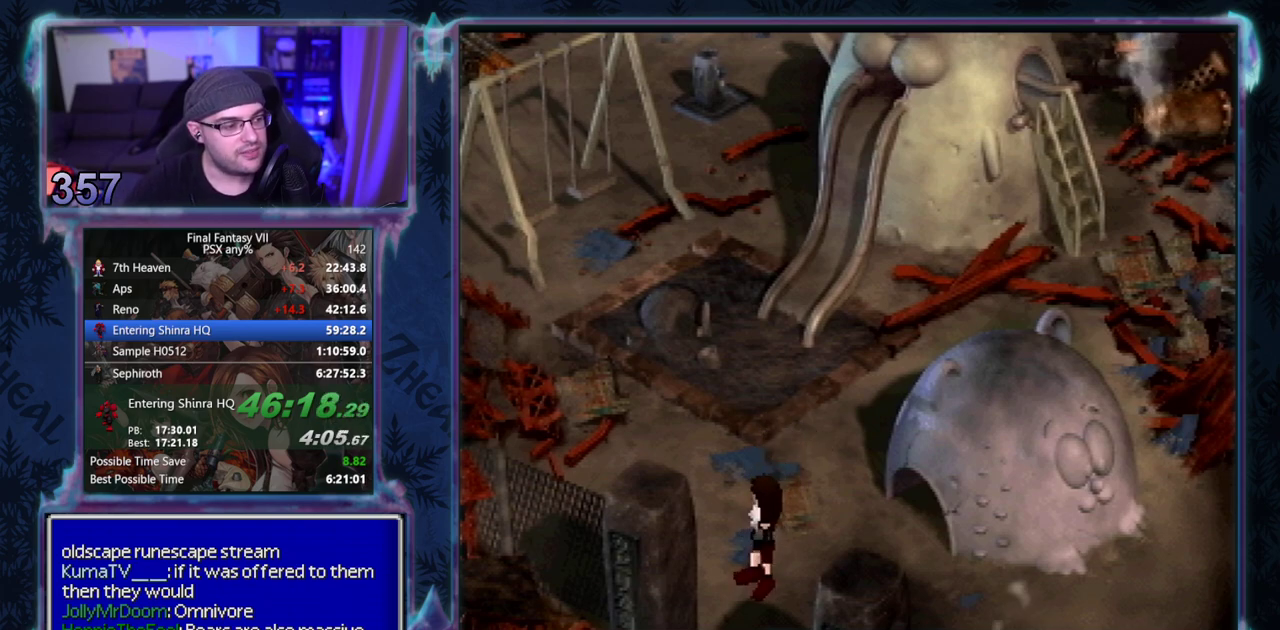
{"buttons": ["CROSS", "DPAD_DOWN"], "left_stick": "center", "events": []}
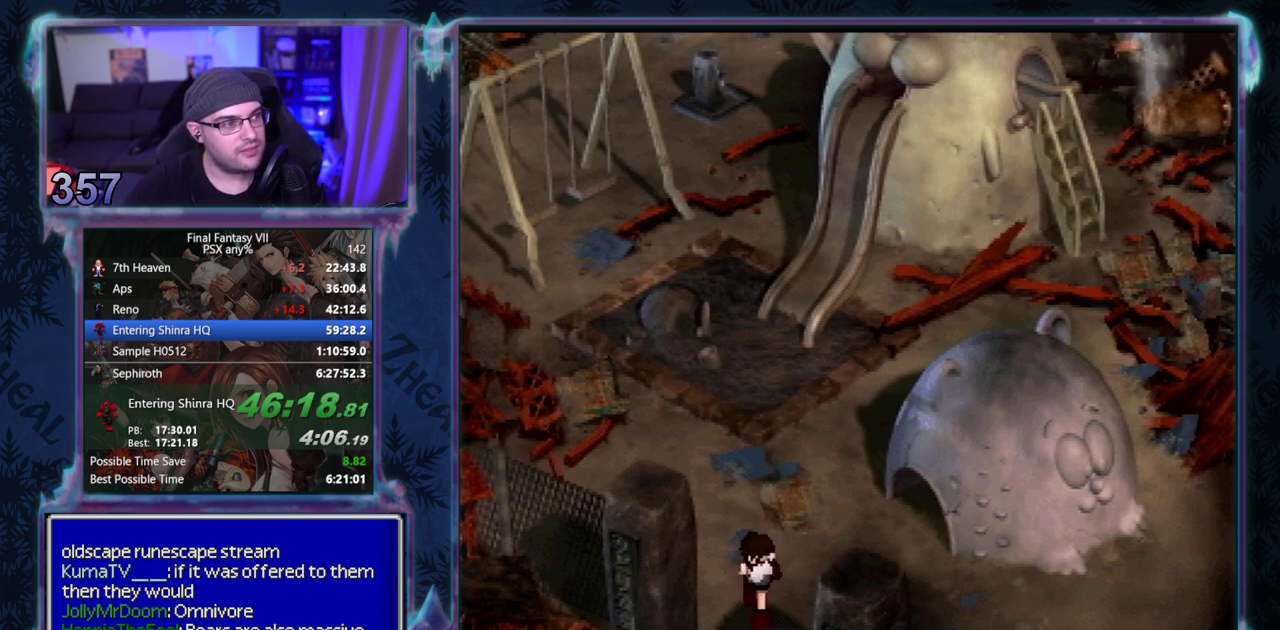
{"buttons": ["CROSS", "DPAD_DOWN"], "left_stick": "center", "events": []}
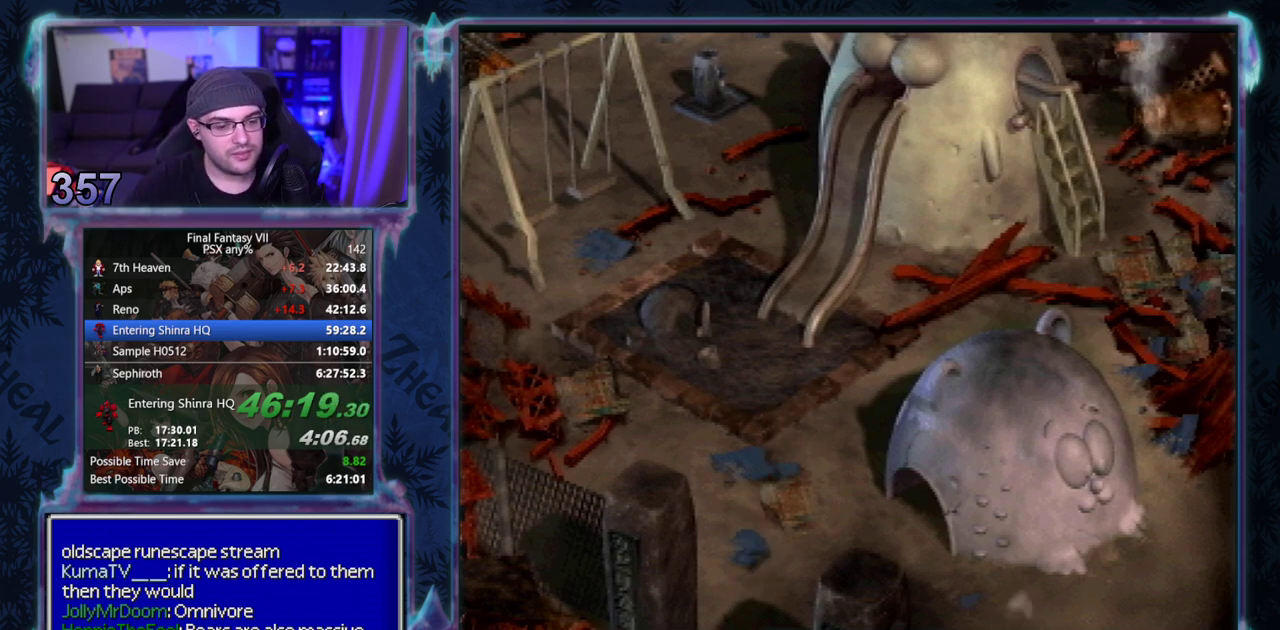
{"buttons": ["CROSS", "DPAD_DOWN"], "left_stick": "center", "events": []}
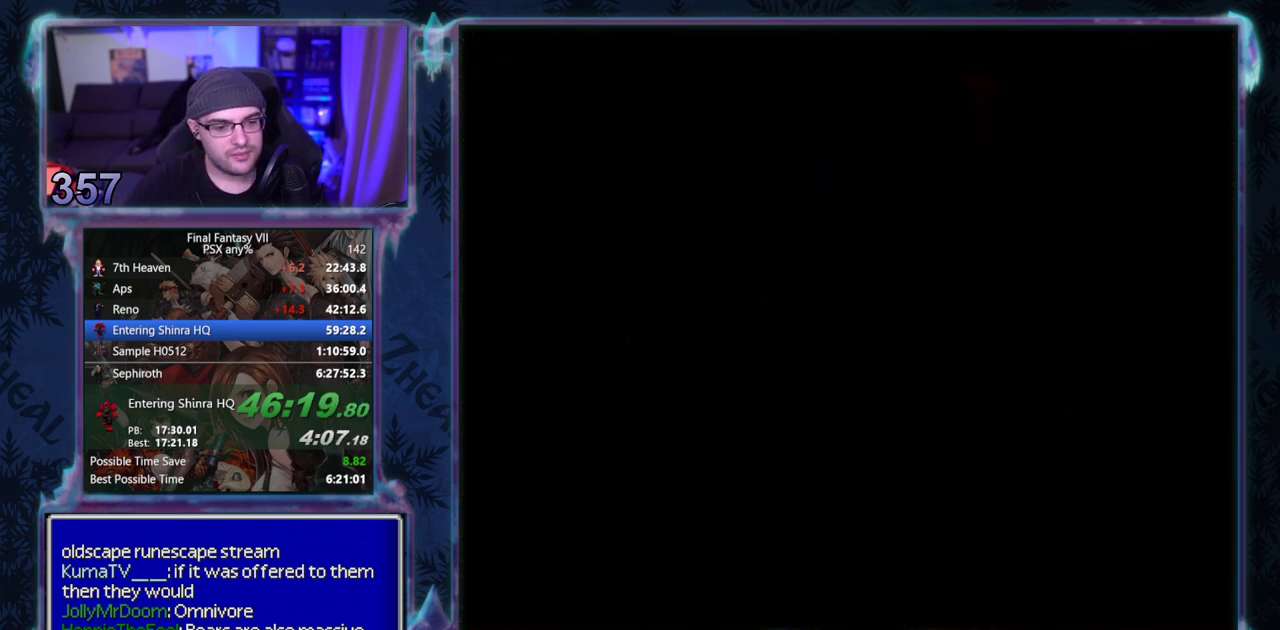
{"buttons": ["CROSS", "DPAD_DOWN"], "left_stick": "center", "events": []}